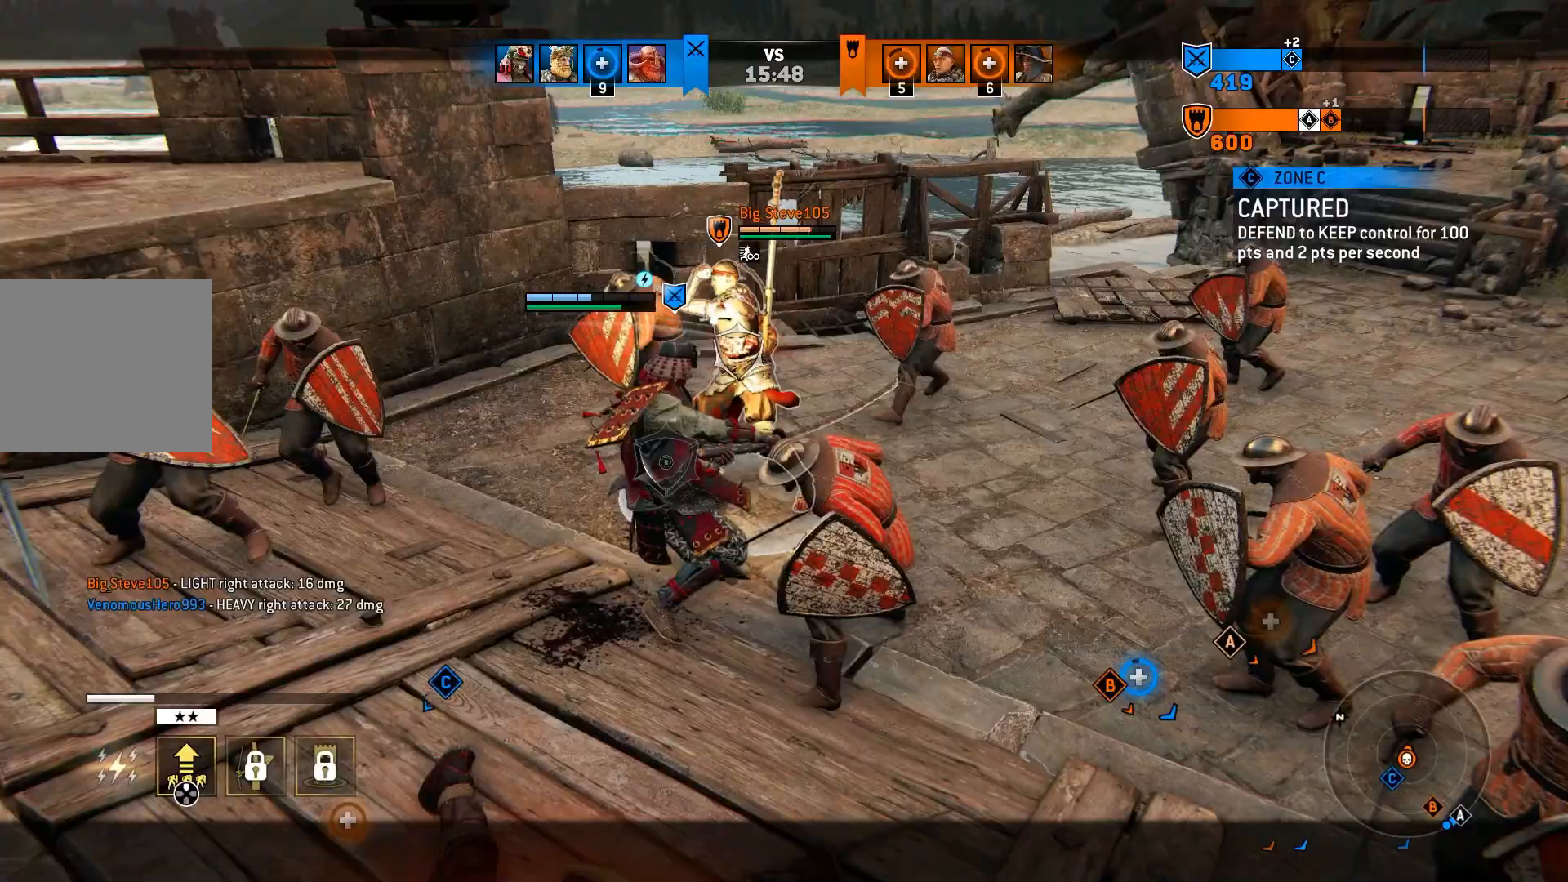
Gameplay with a controller (PlayStation layout); each line is a JSON object with the inputs held at the frame after it. "events" lists button and stick changes between this image and that frame as [ms after this image, input, new state], when the widget could be followed in between.
{"buttons": ["L2"], "left_stick": "center", "right_stick": "center", "events": []}
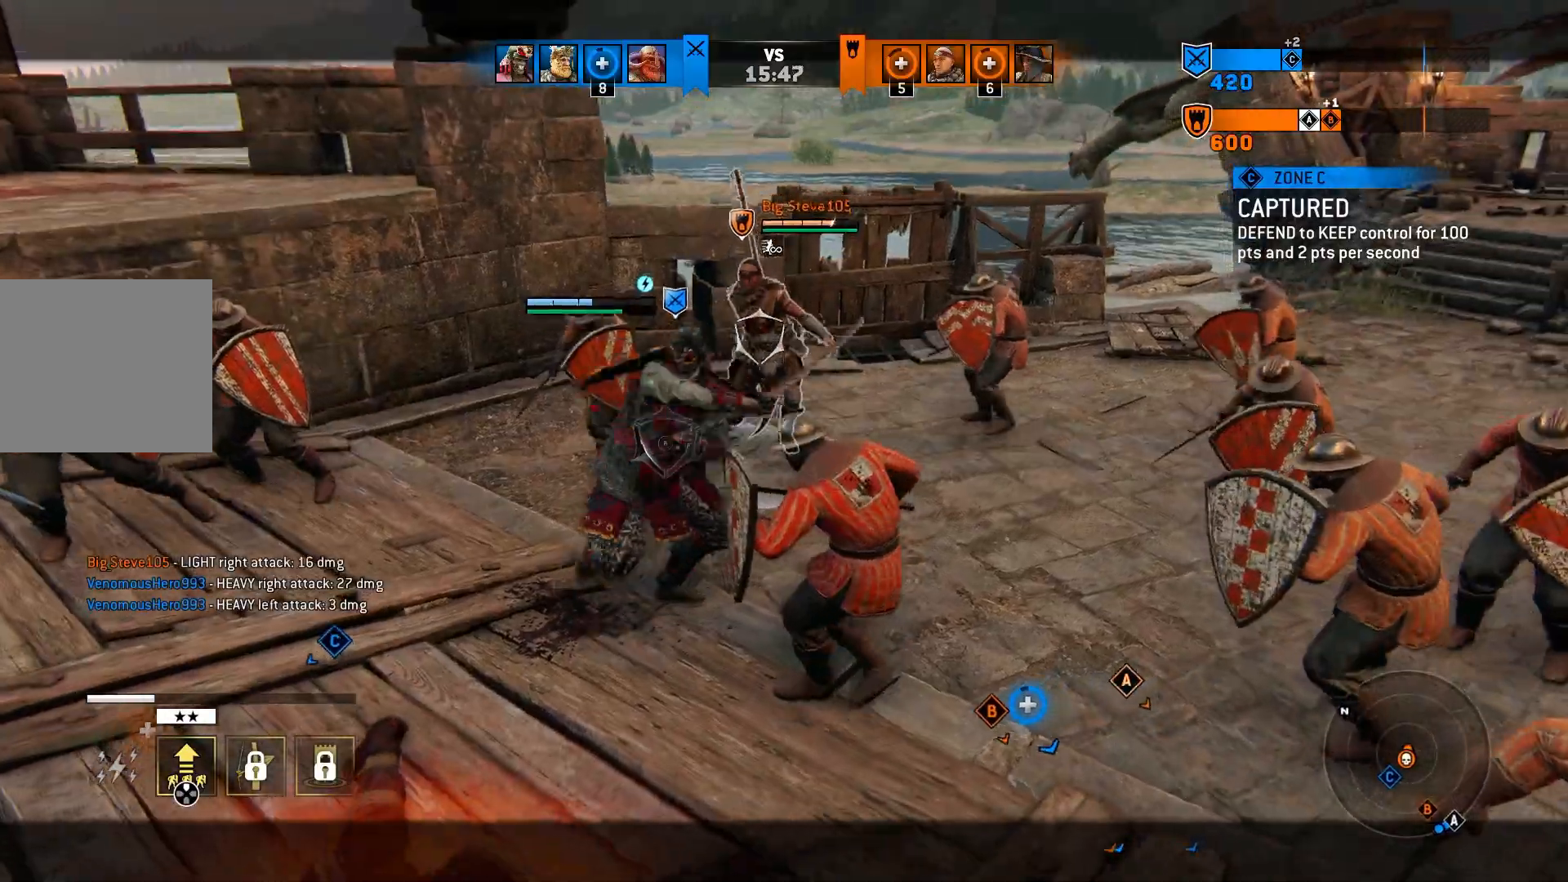
{"buttons": ["L2"], "left_stick": "center", "right_stick": "center", "events": []}
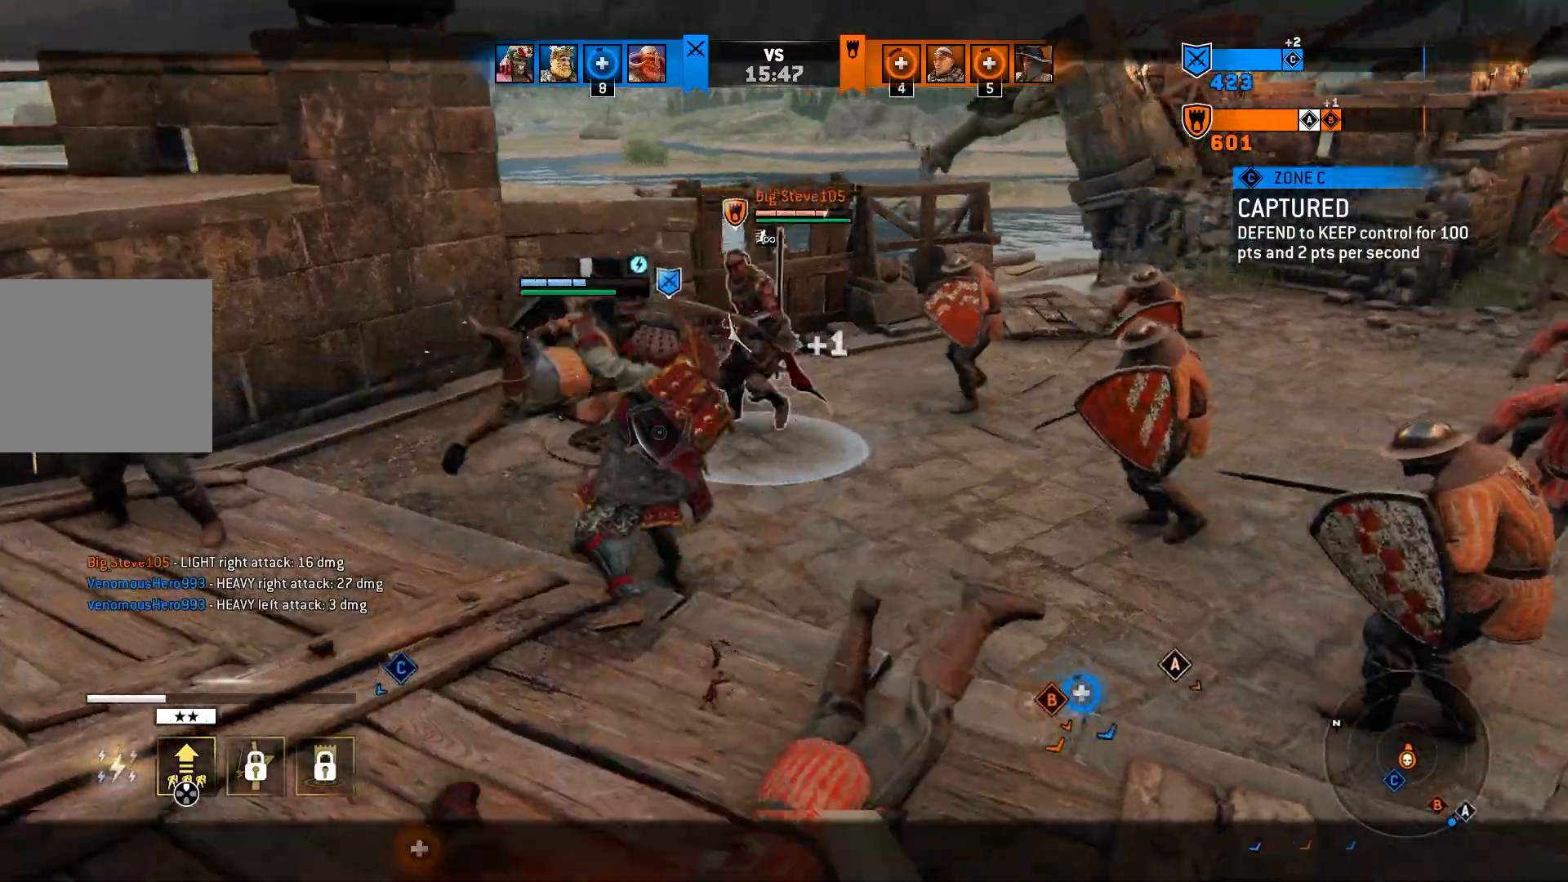
{"buttons": ["L2"], "left_stick": "center", "right_stick": "center", "events": []}
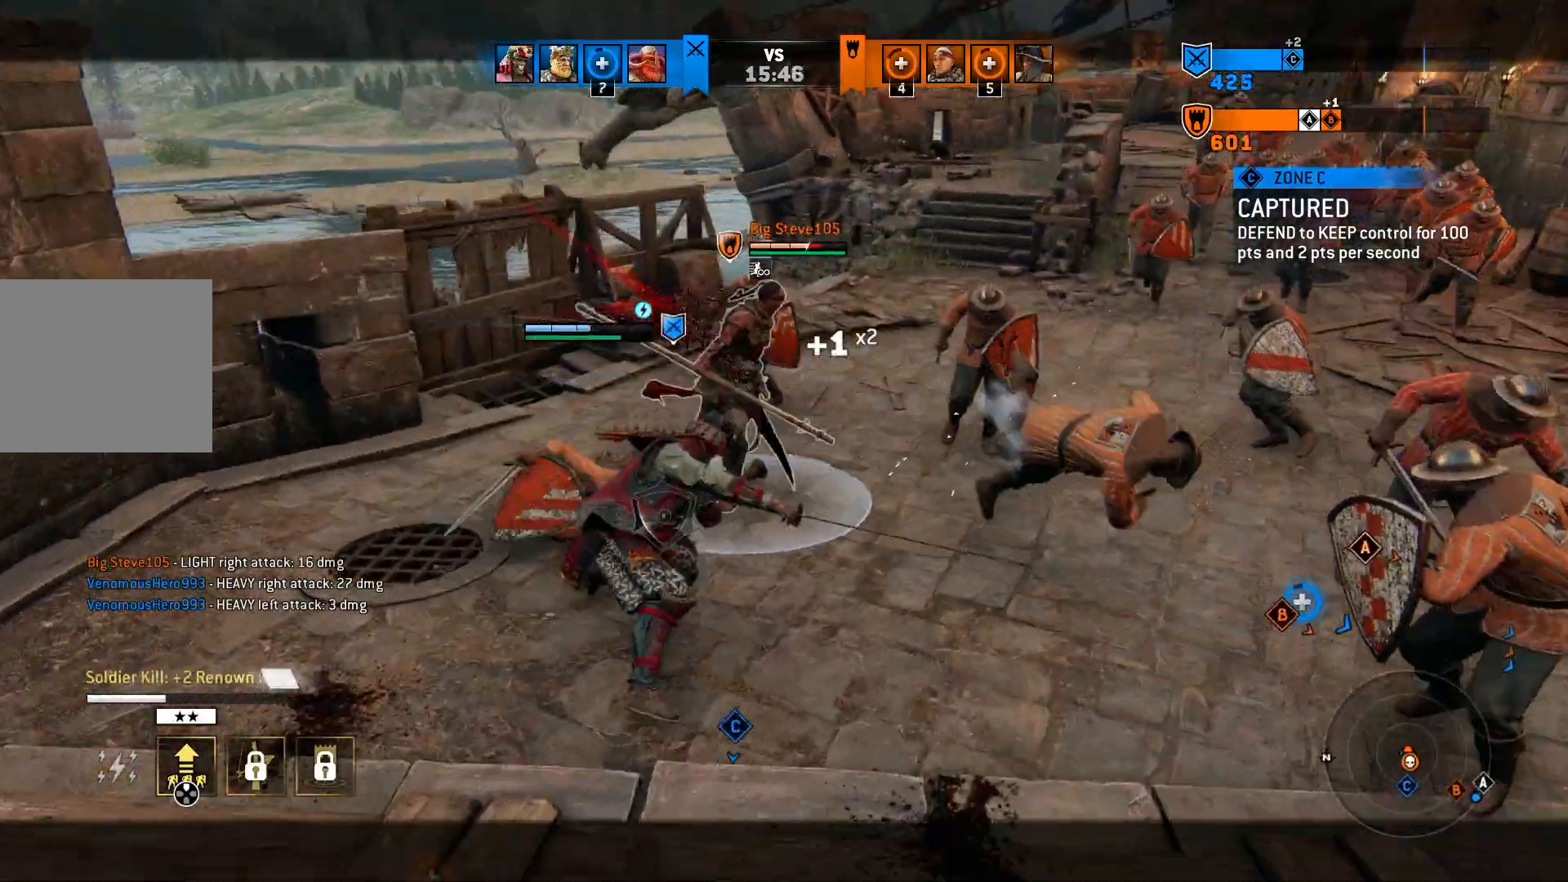
{"buttons": ["L2"], "left_stick": "up-right", "right_stick": "center", "events": [[317, "left_stick", "up-right"]]}
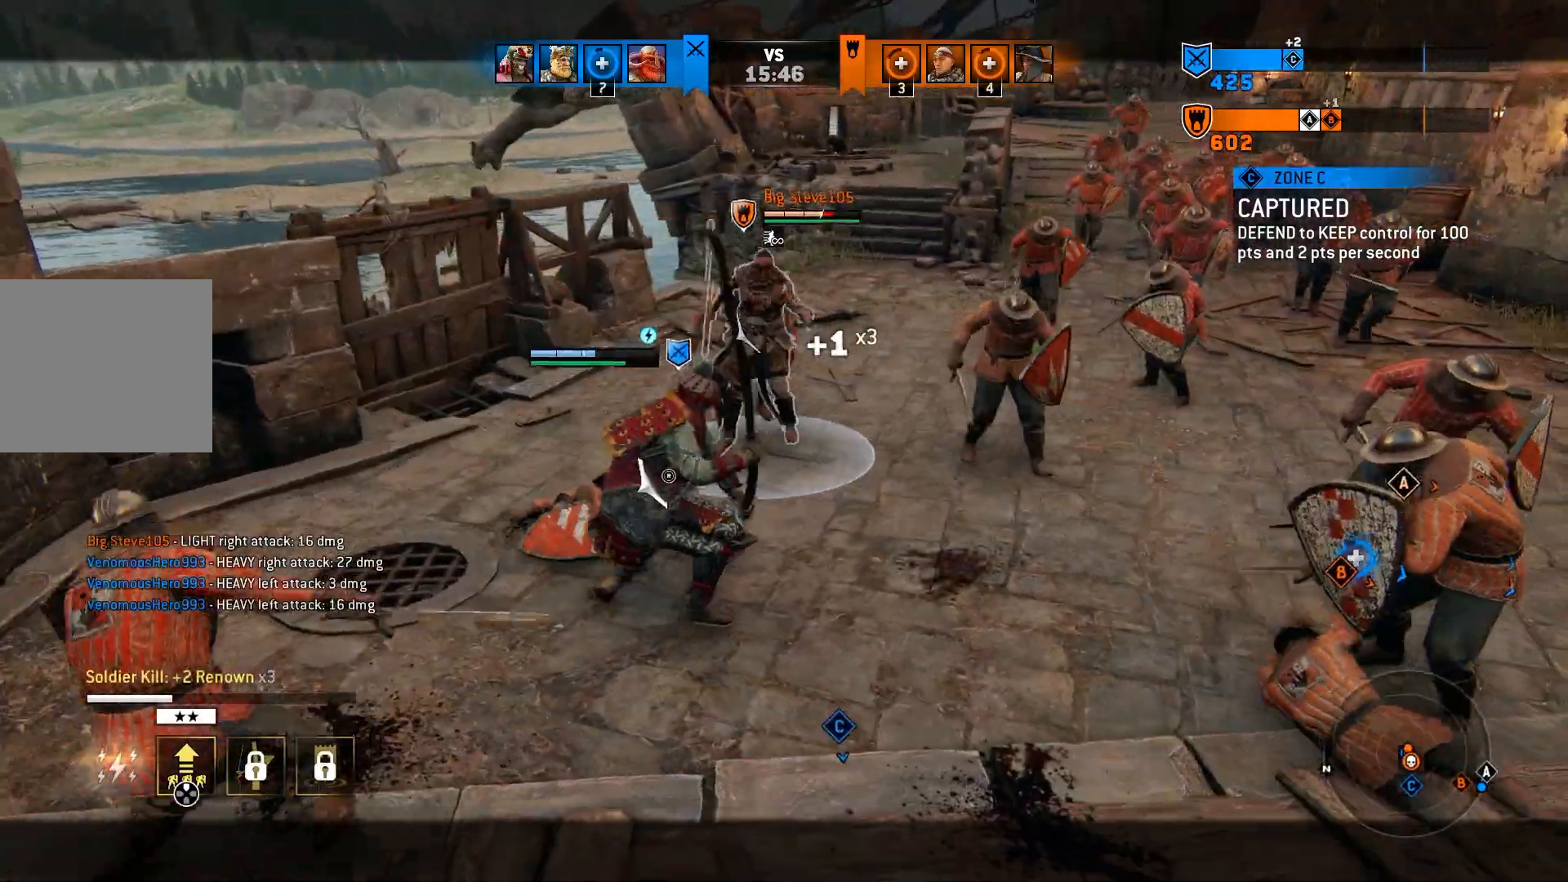
{"buttons": ["L2", "R2"], "left_stick": "center", "right_stick": "center", "events": [[267, "left_stick", "right"], [417, "left_stick", "center"], [483, "R2", "down"]]}
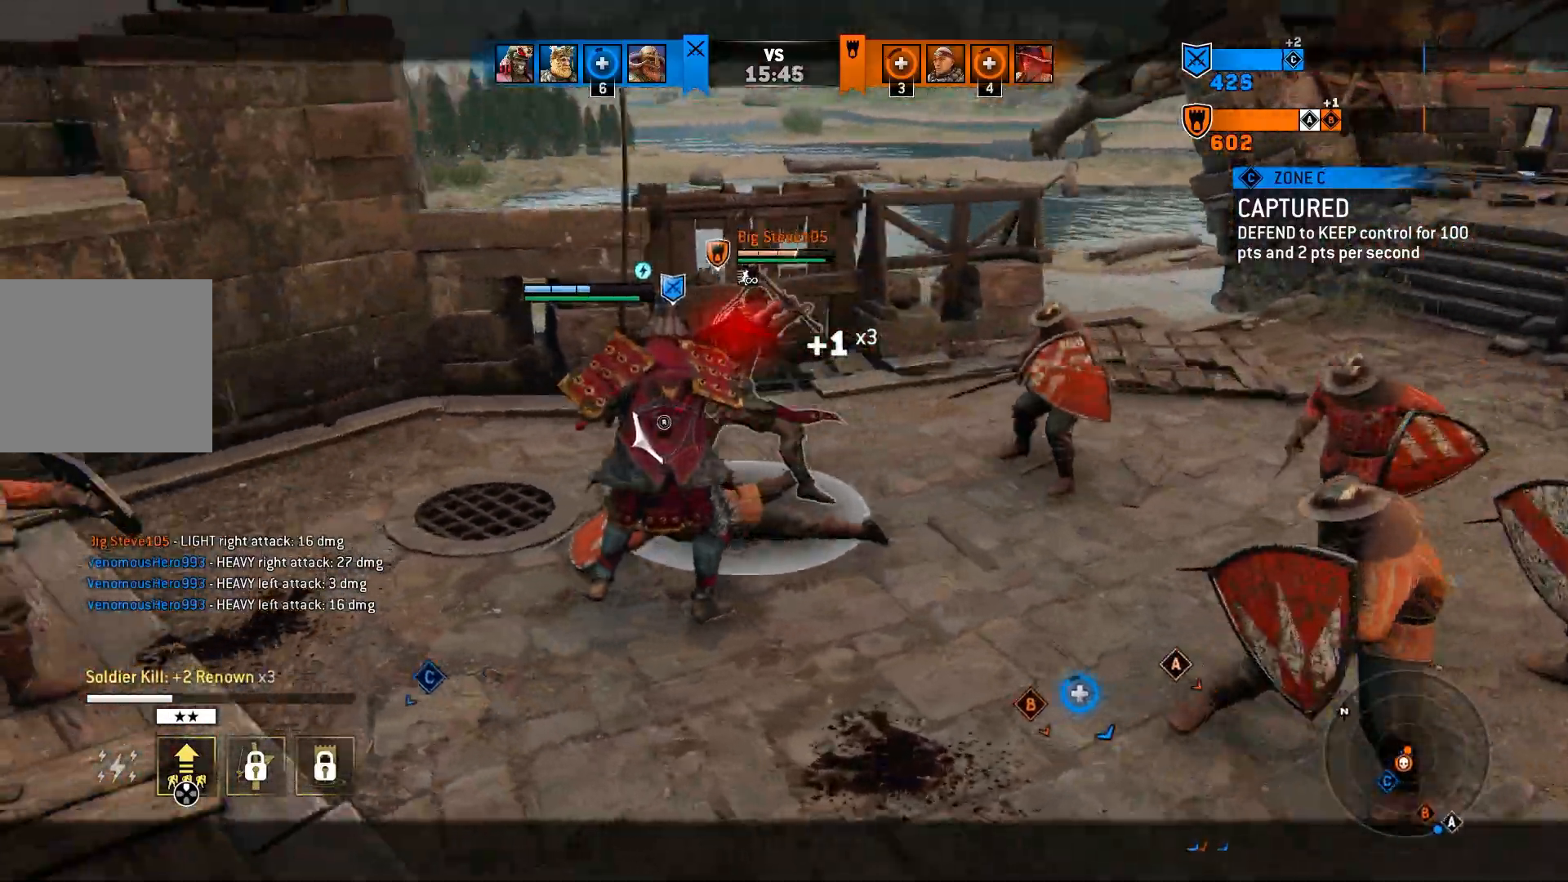
{"buttons": ["L2"], "left_stick": "center", "right_stick": "center", "events": [[100, "R2", "up"]]}
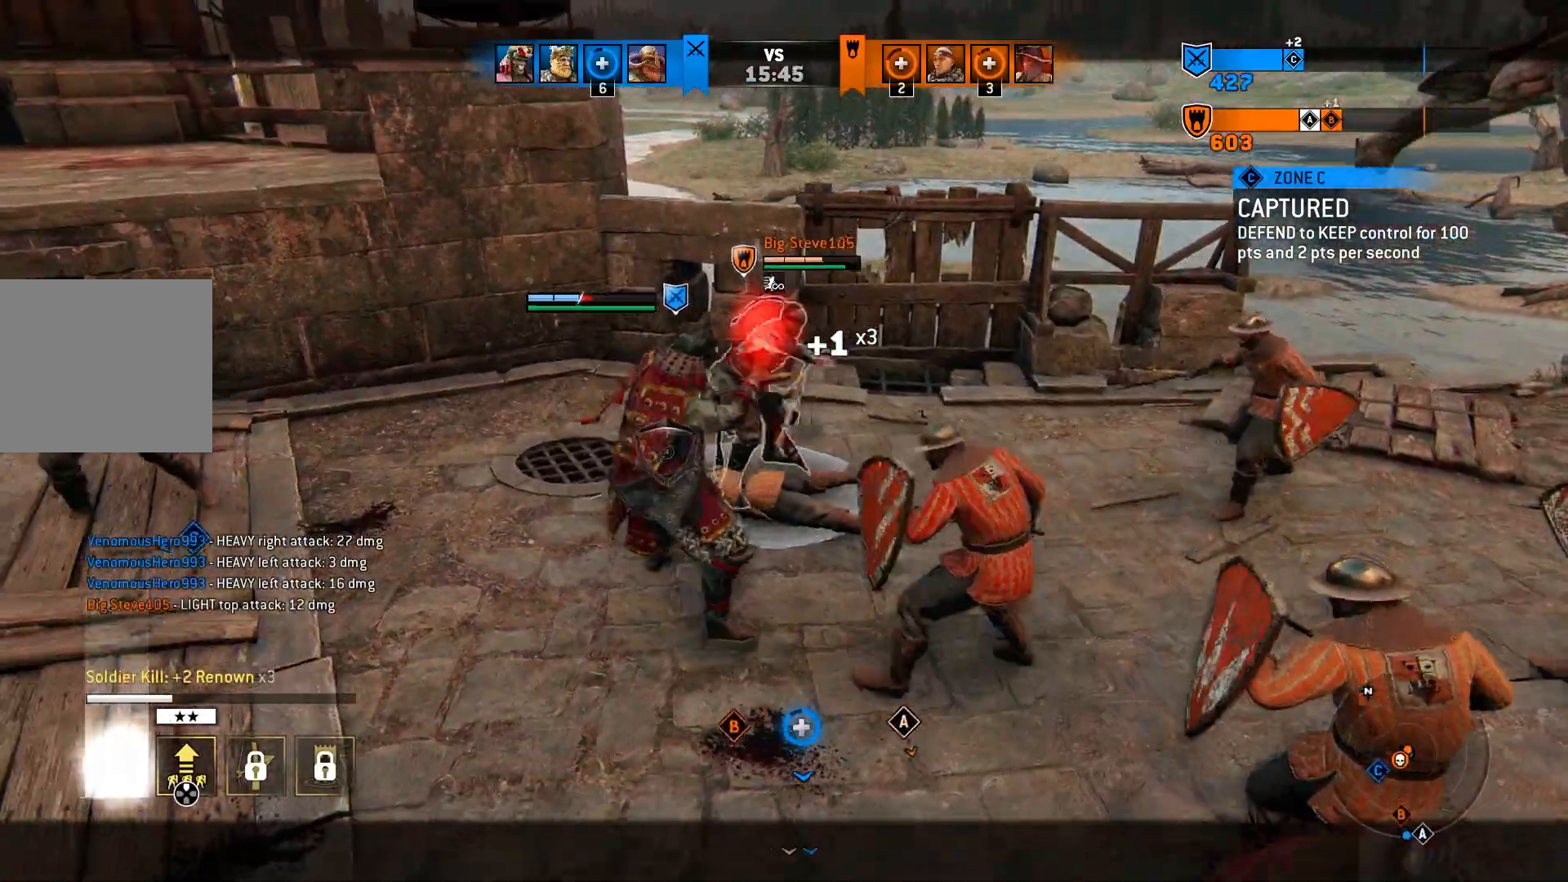
{"buttons": ["L2"], "left_stick": "up-right", "right_stick": "center"}
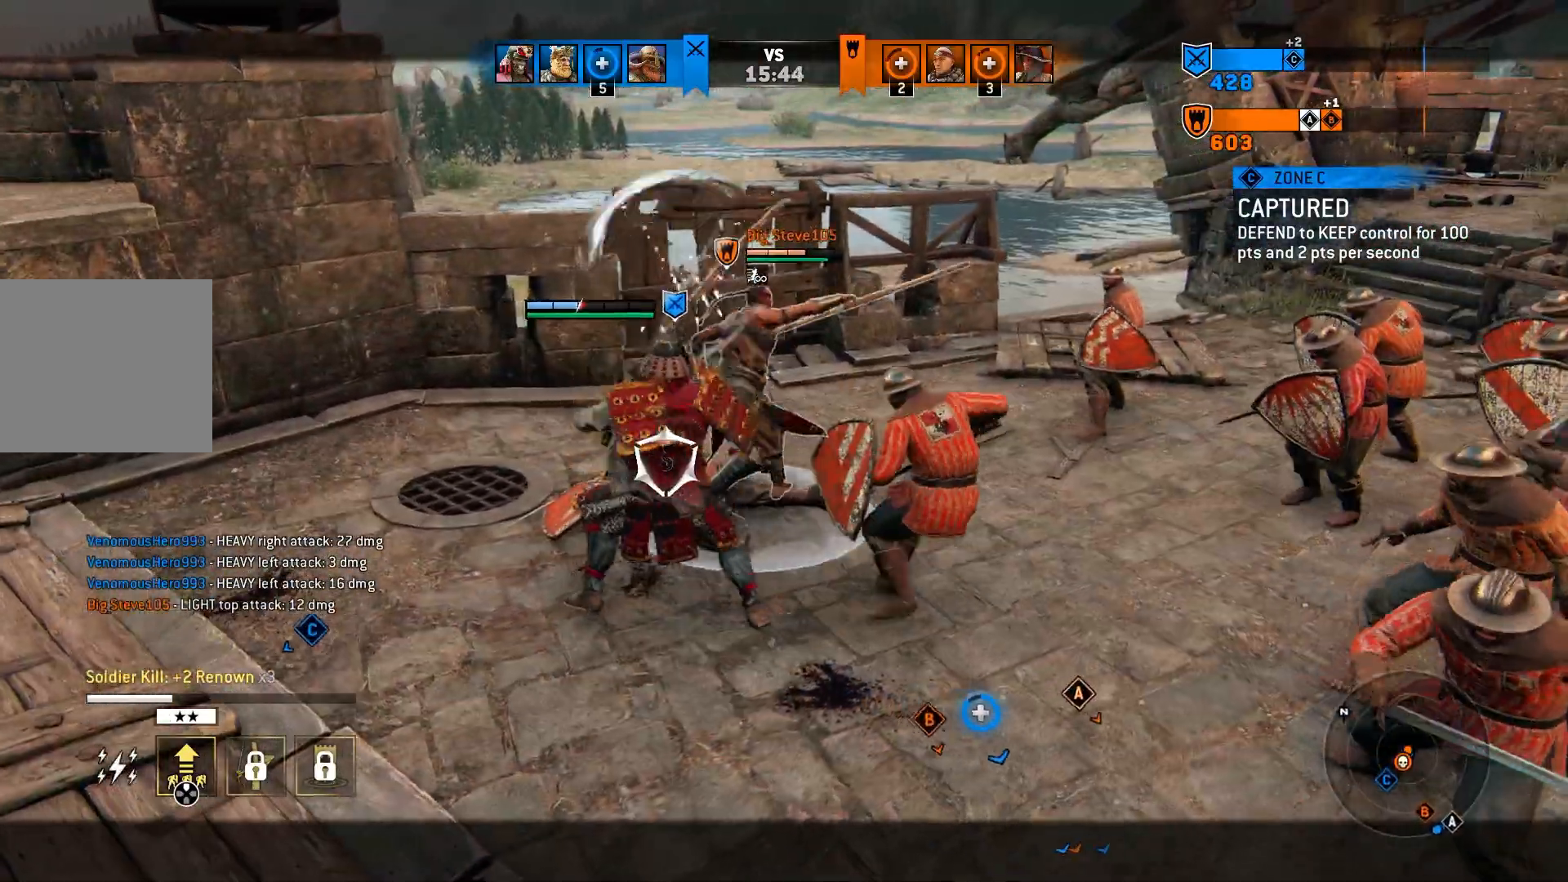
{"buttons": ["L2"], "left_stick": "up-right", "right_stick": "center", "events": [[150, "CROSS", "down"], [283, "CROSS", "up"]]}
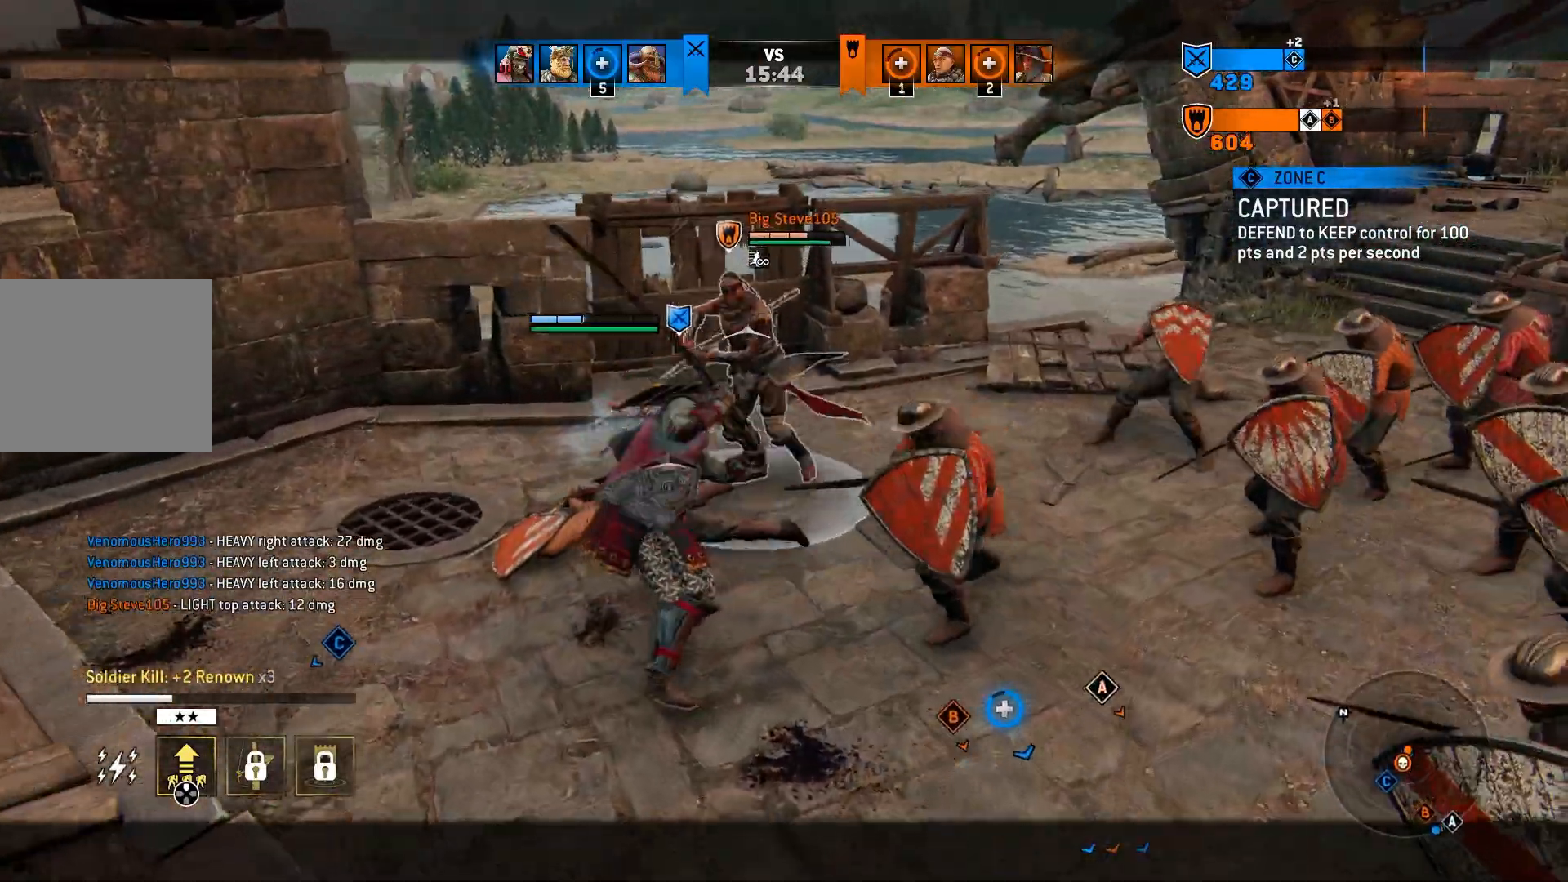
{"buttons": ["L2"], "left_stick": "center", "right_stick": "center", "events": [[450, "left_stick", "center"]]}
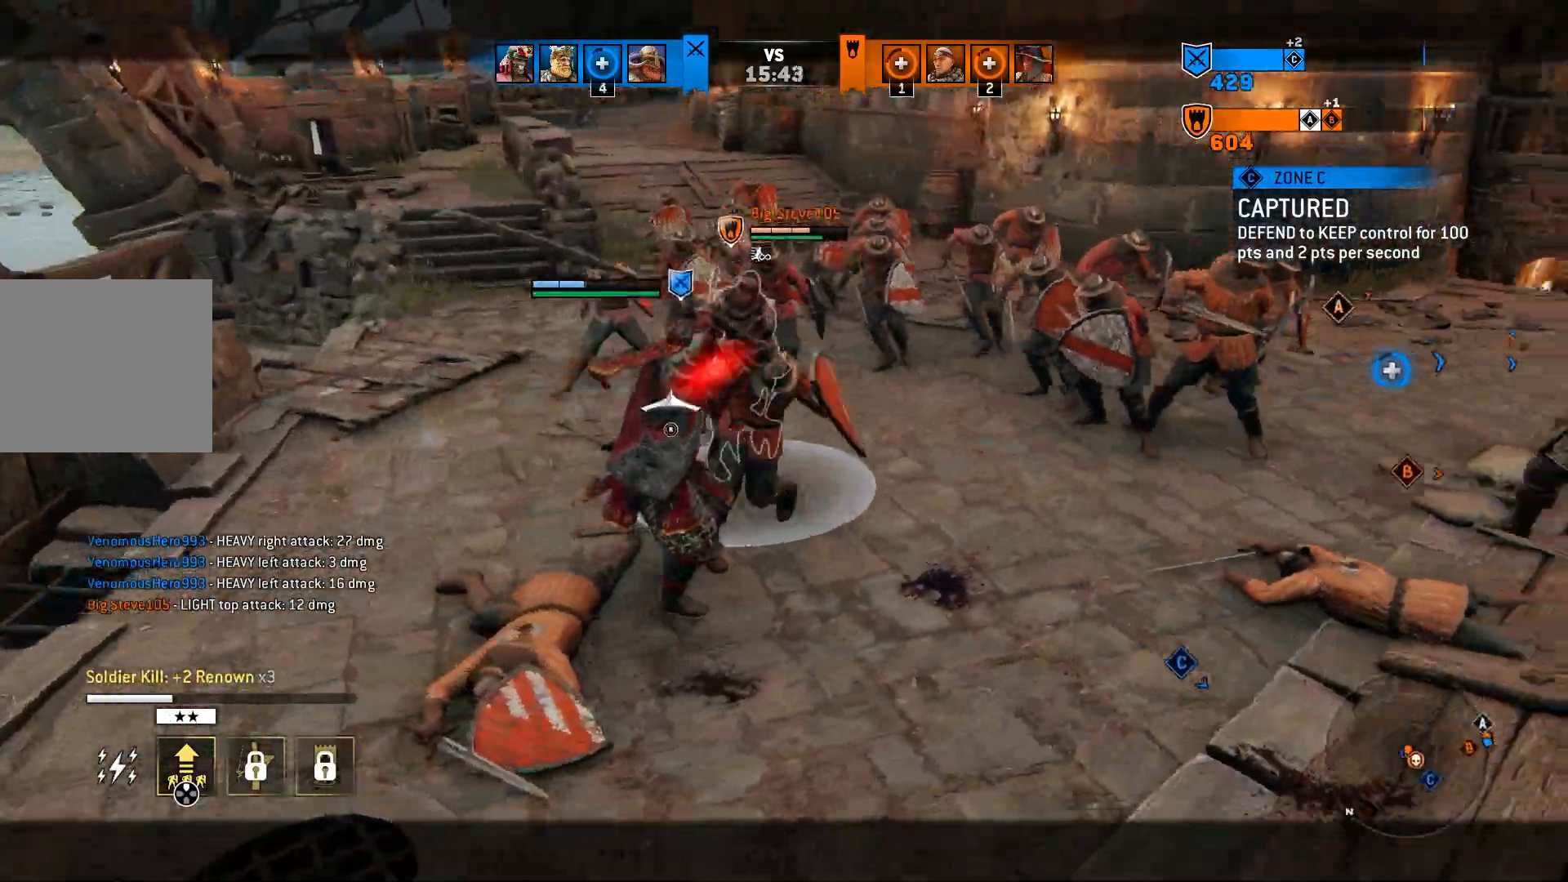
{"buttons": ["L2"], "left_stick": "center", "right_stick": "left", "events": [[67, "left_stick", "down-right"], [117, "R2", "down"], [117, "right_stick", "left"], [150, "left_stick", "center"], [233, "R2", "up"]]}
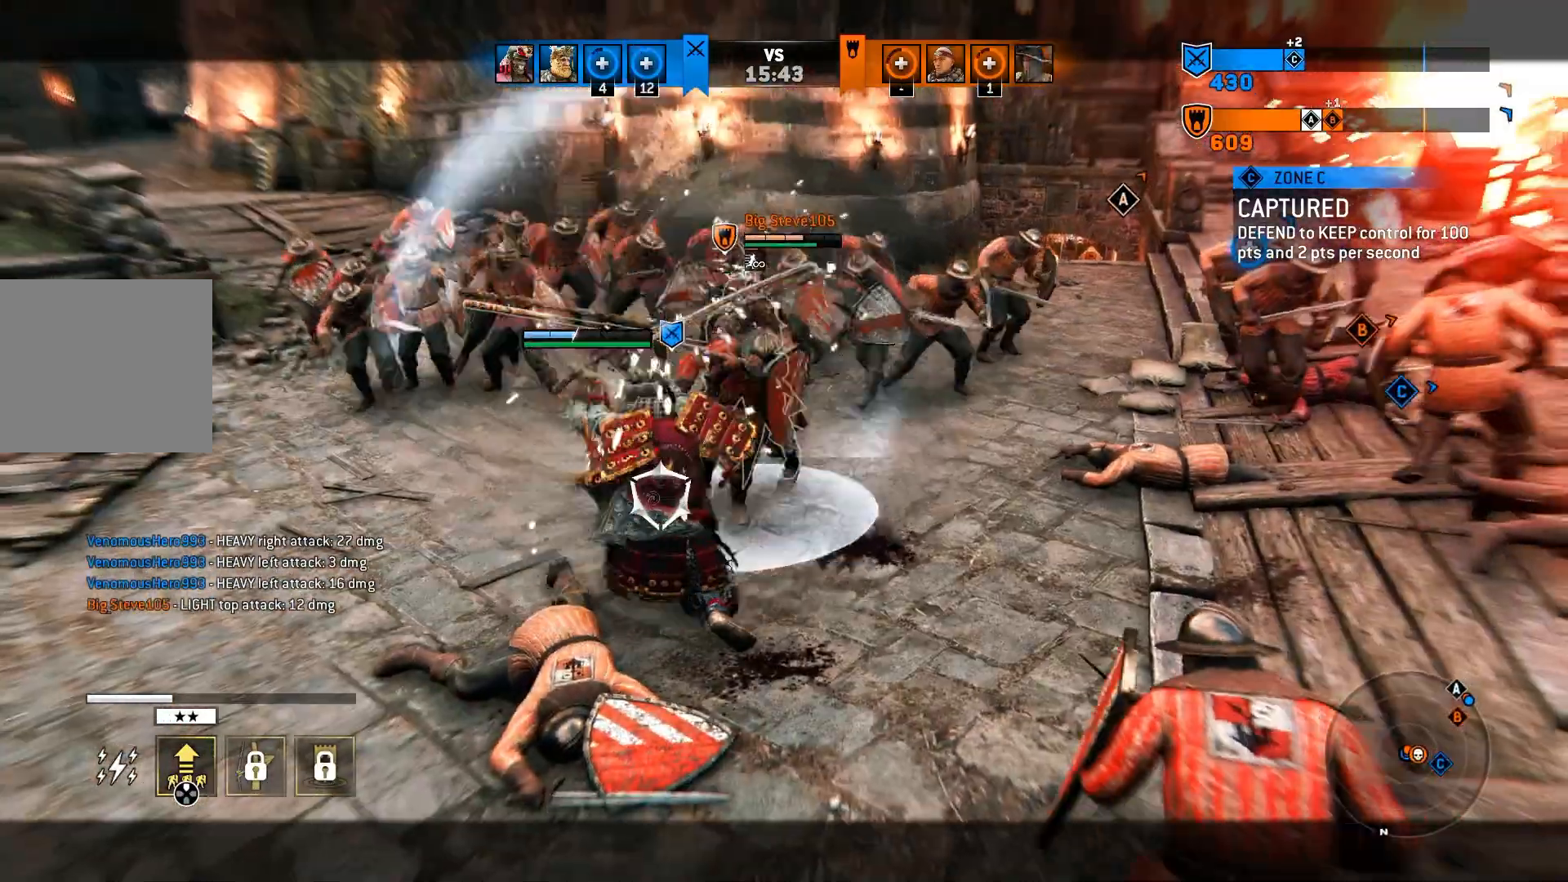
{"buttons": ["L2"], "left_stick": "center", "right_stick": "left", "events": [[17, "right_stick", "center"], [167, "right_stick", "left"], [267, "R2", "down"], [417, "R2", "up"]]}
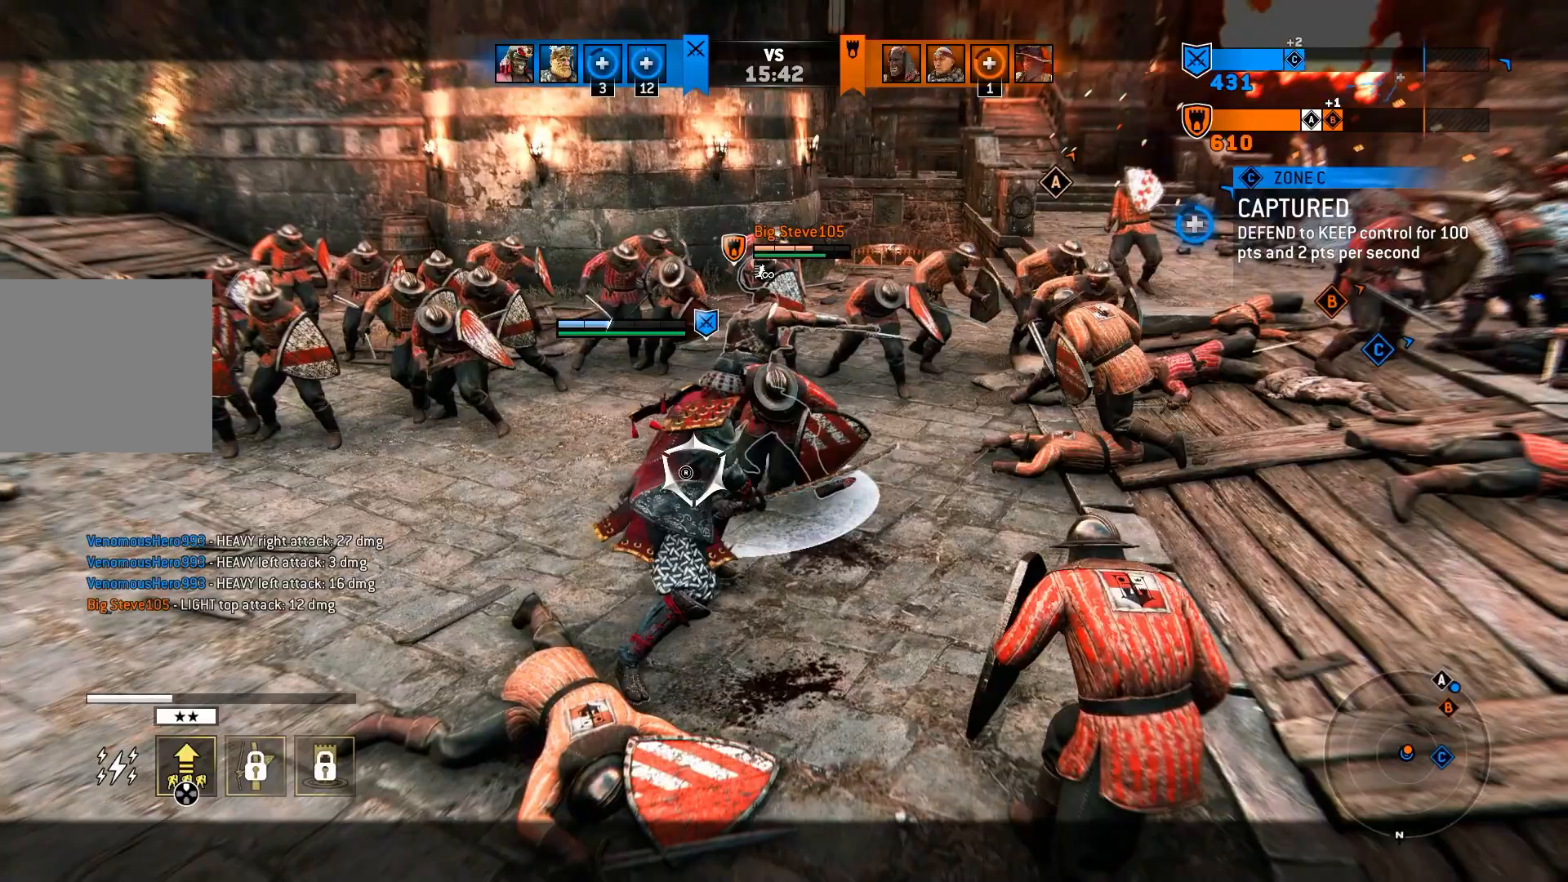
{"buttons": ["L2"], "left_stick": "center", "right_stick": "center", "events": [[150, "right_stick", "center"]]}
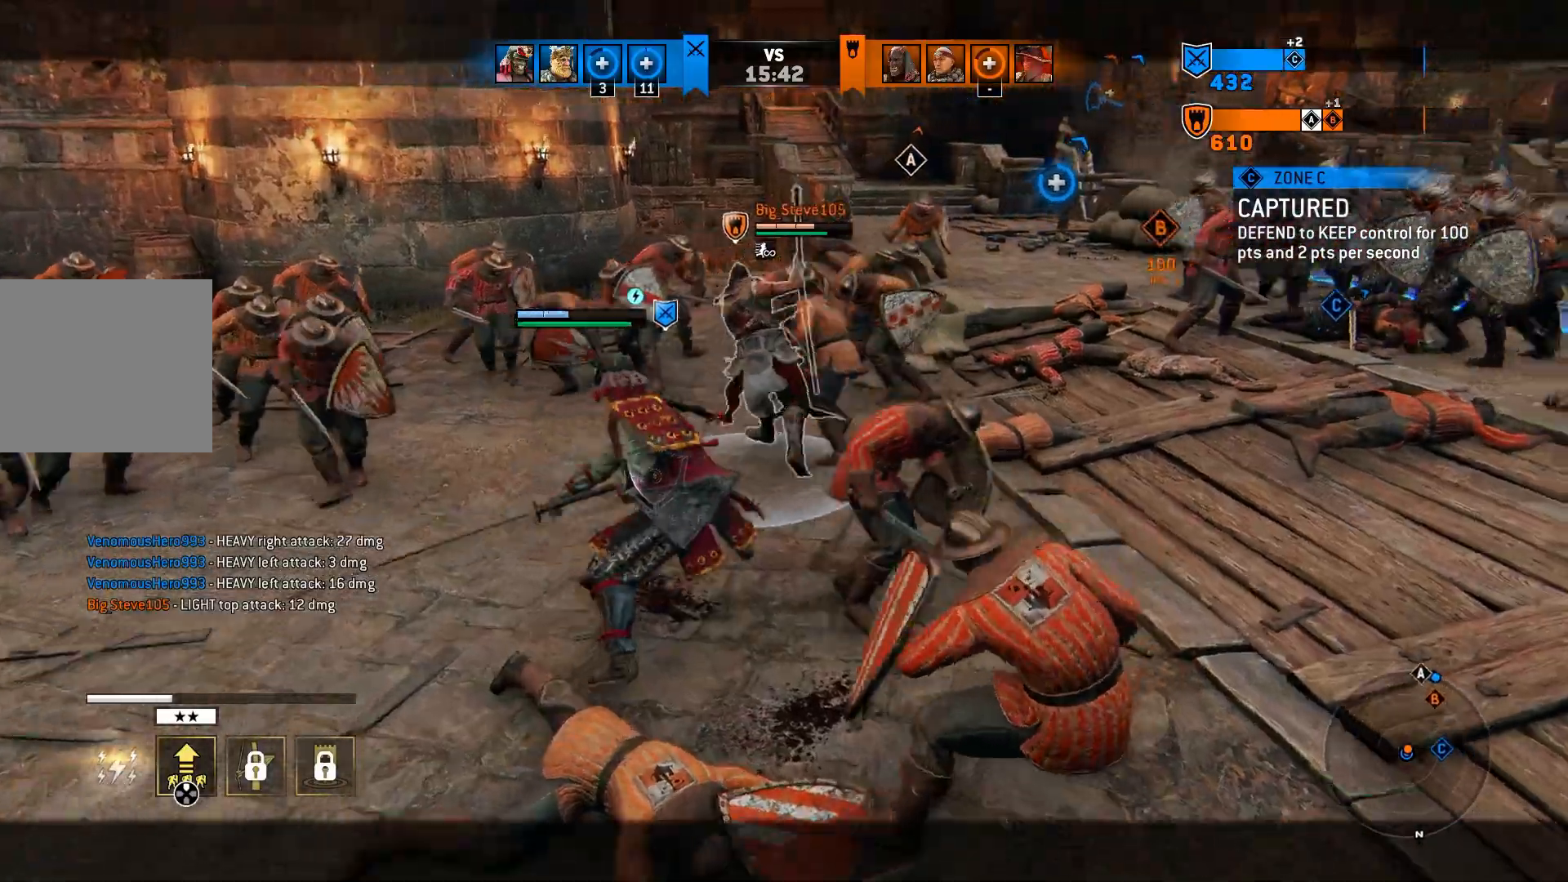
{"buttons": ["L2"], "left_stick": "center", "right_stick": "up", "events": [[333, "right_stick", "up"]]}
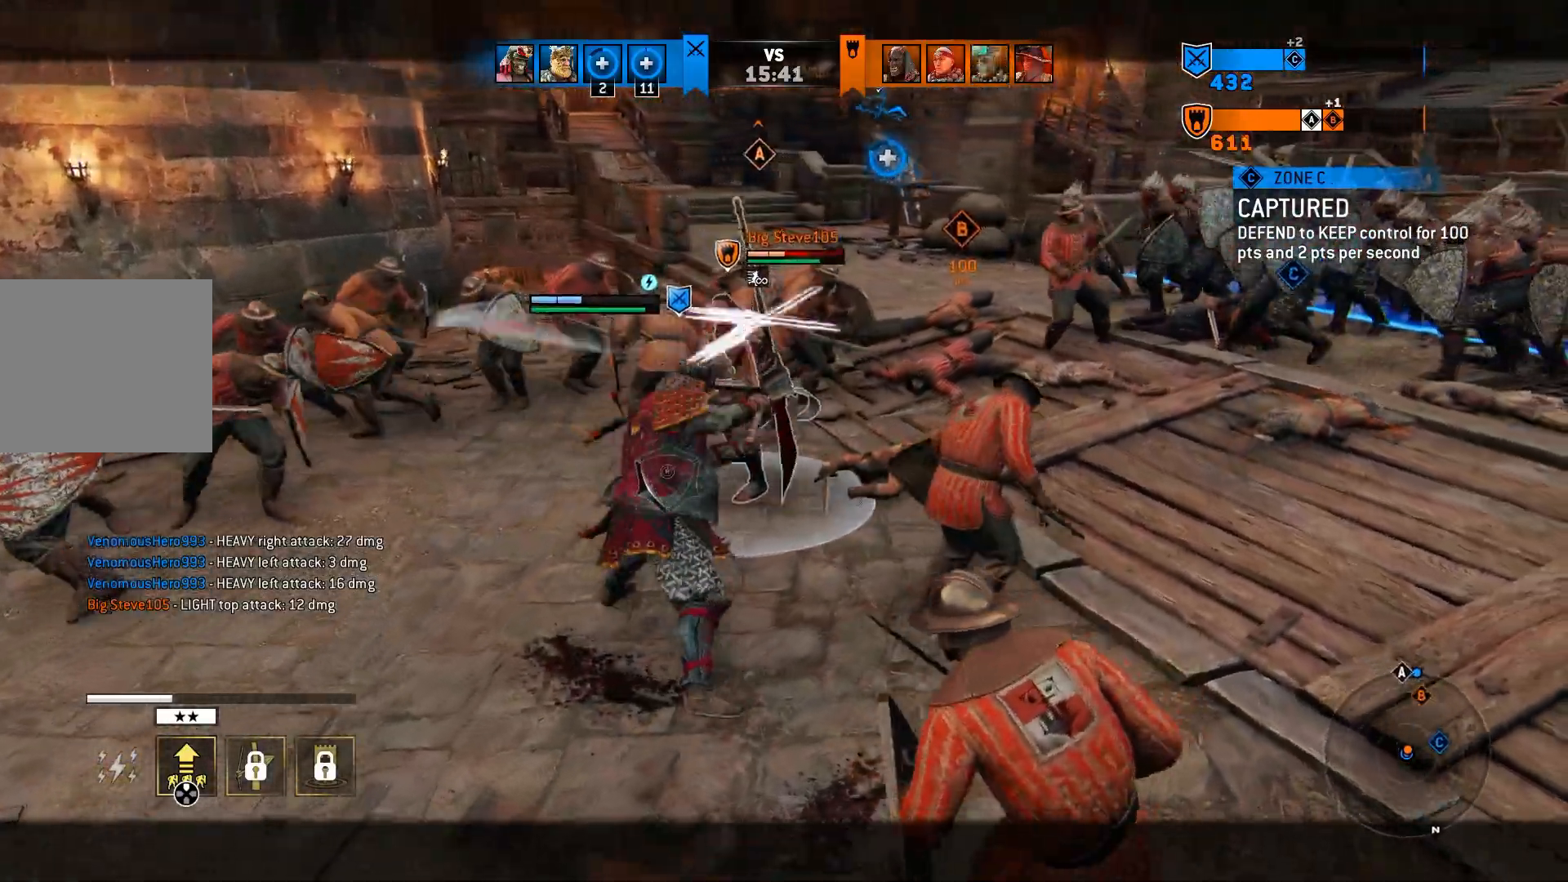
{"buttons": ["L2"], "left_stick": "center", "right_stick": "center", "events": [[33, "R2", "down"], [200, "R2", "up"], [250, "right_stick", "center"]]}
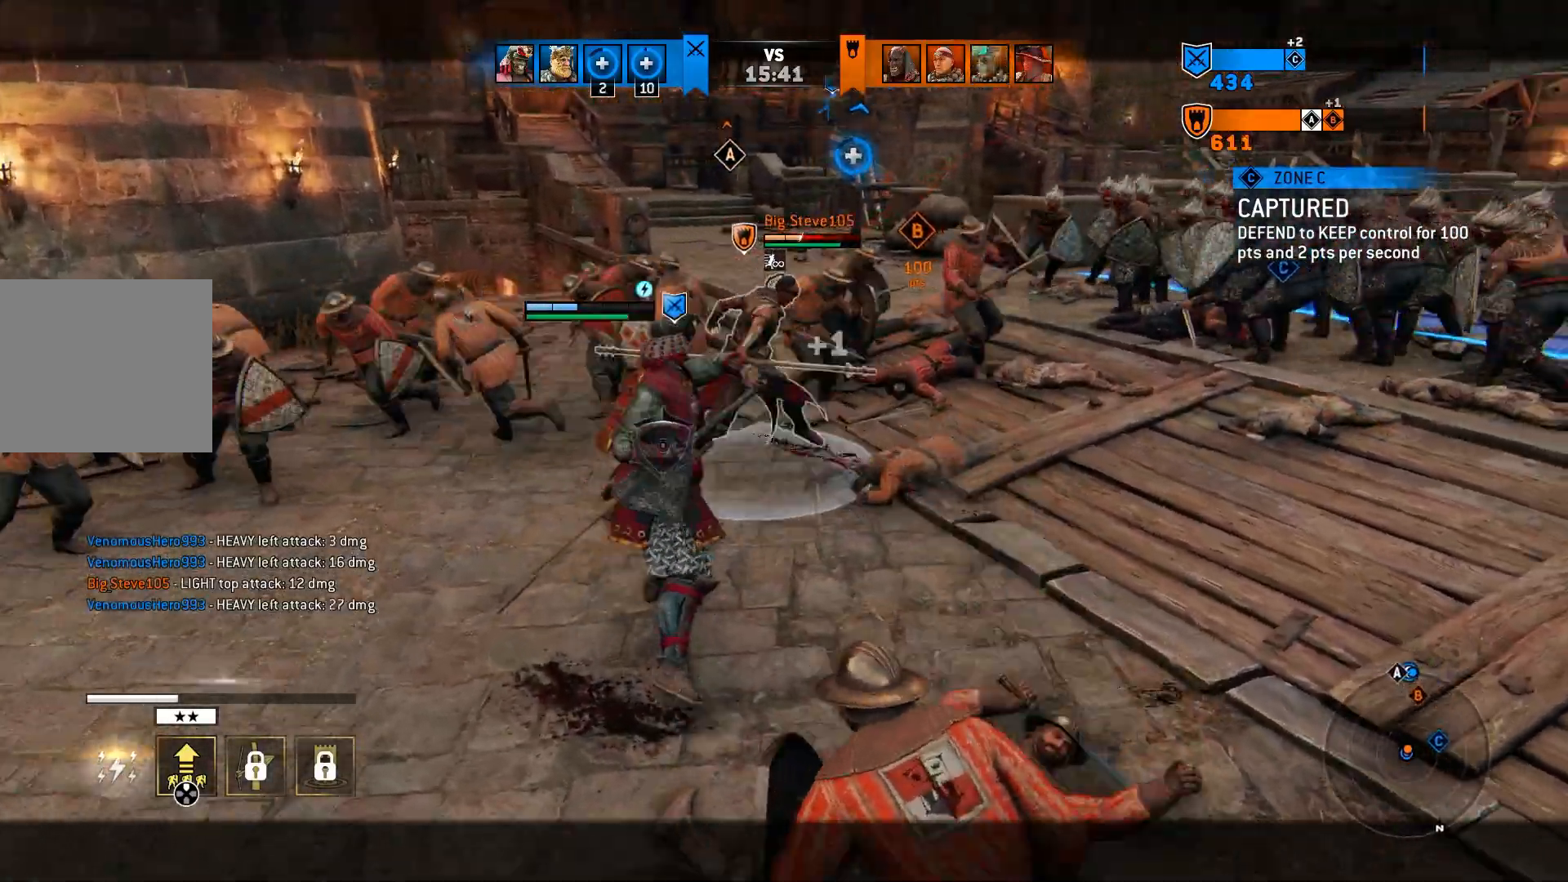
{"buttons": ["L2"], "left_stick": "center", "right_stick": "center", "events": []}
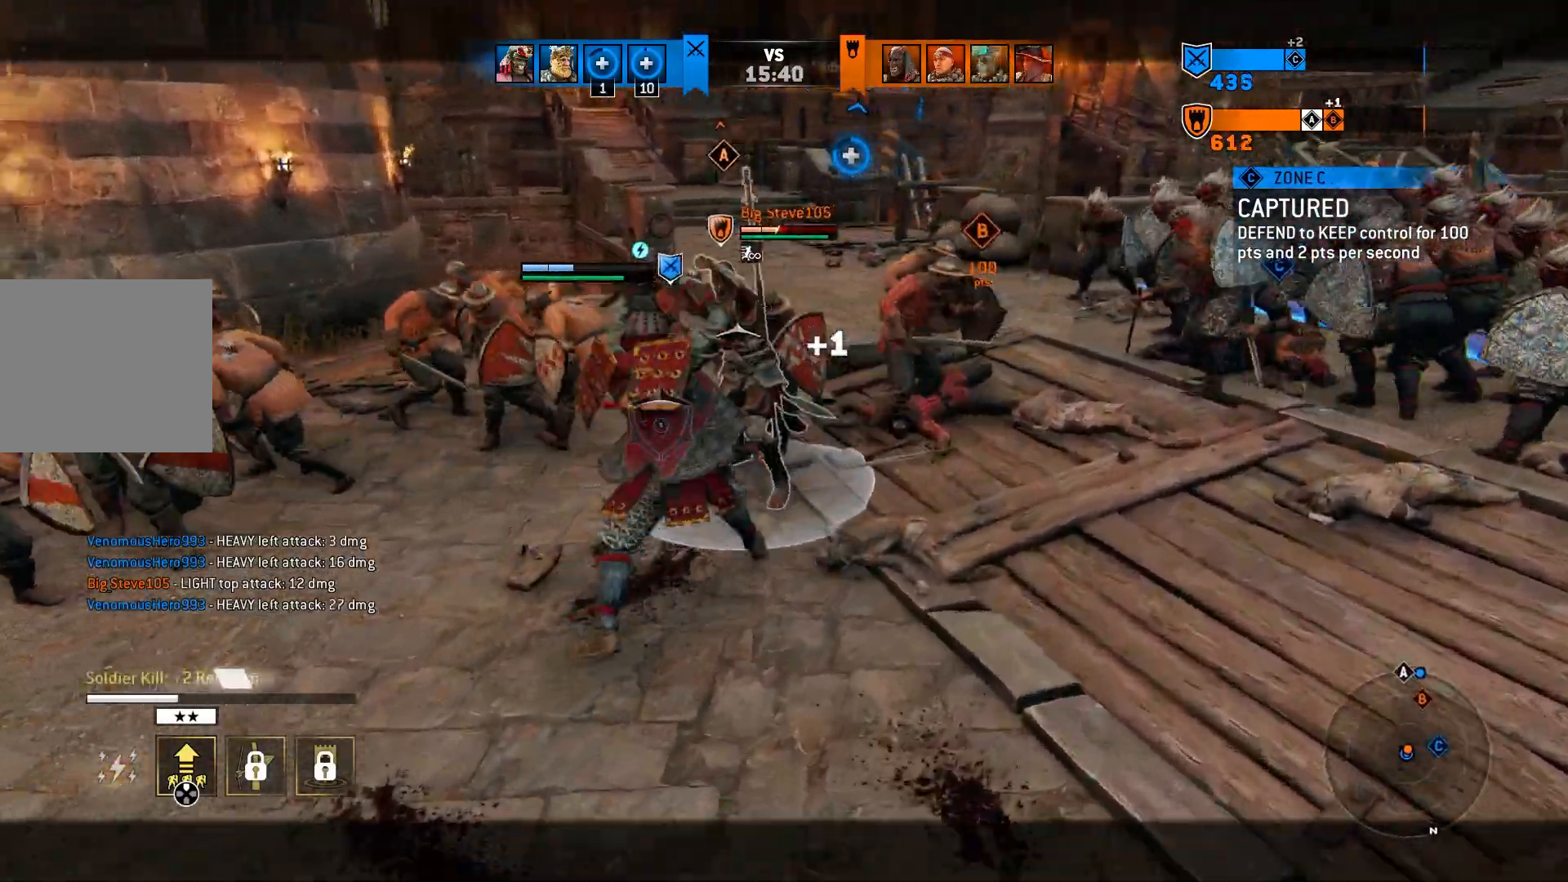
{"buttons": ["L2"], "left_stick": "center", "right_stick": "up-left", "events": [[150, "right_stick", "up"], [250, "R2", "down"], [383, "R2", "up"], [433, "right_stick", "up-left"]]}
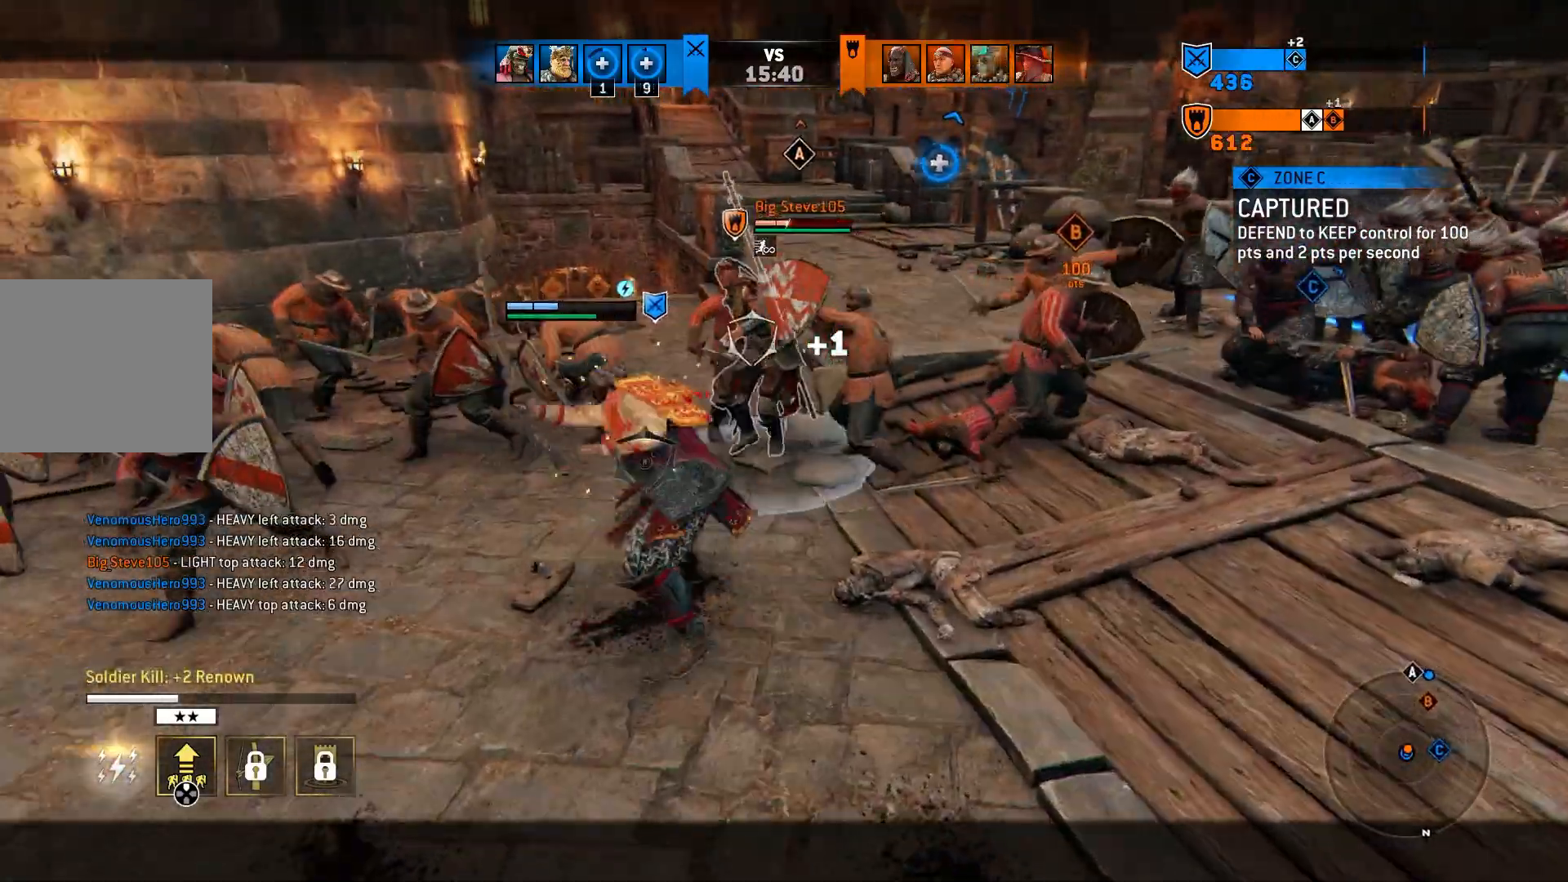
{"buttons": ["L2"], "left_stick": "center", "right_stick": "up-left", "events": []}